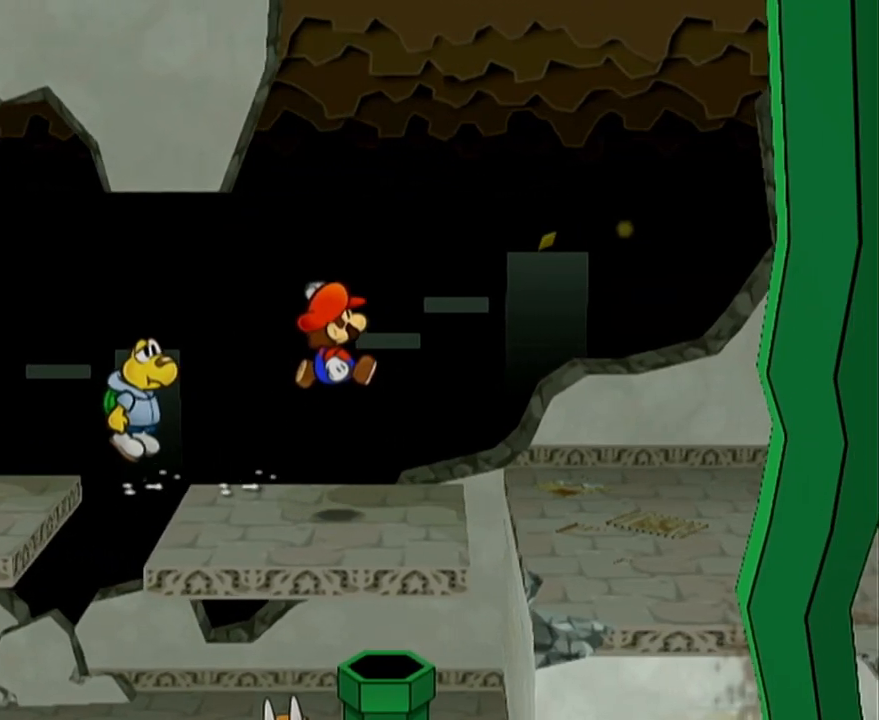
Gameplay with a controller (Nintendo layout); each line is a JSON object with the inputs held at the frame after it. "events" lists button and stick changes between this image and that frame as [ms after this image, input, new state], when the widget could be followed in between. Not read: L3 R3 right_stick.
{"buttons": [], "left_stick": "right", "events": [[67, "A", "up"], [183, "A", "down"], [500, "A", "up"]]}
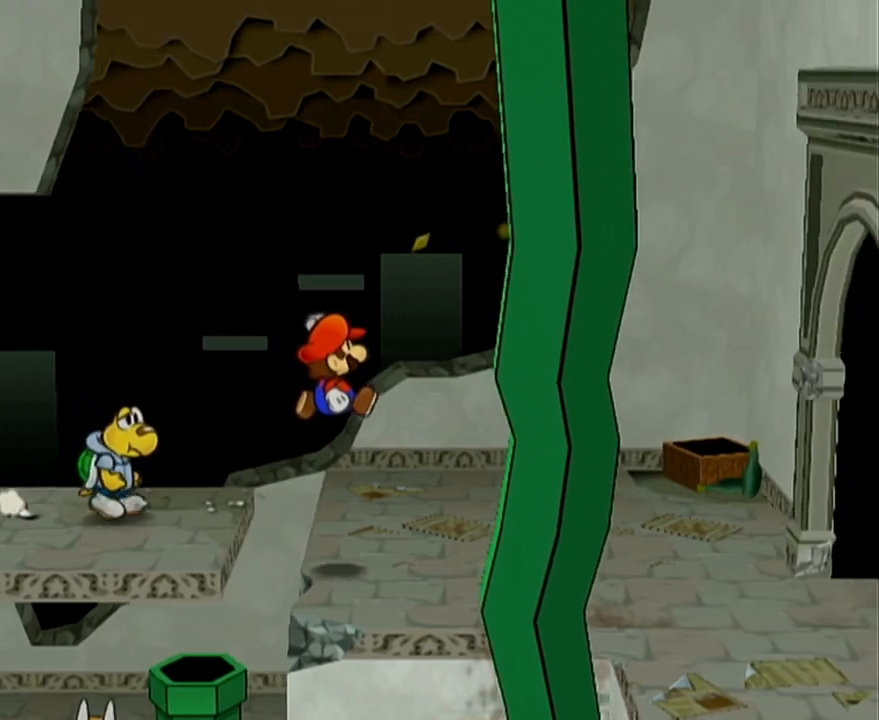
{"buttons": [], "left_stick": "down-right", "events": [[133, "left_stick", "down-right"], [167, "A", "down"], [500, "A", "up"]]}
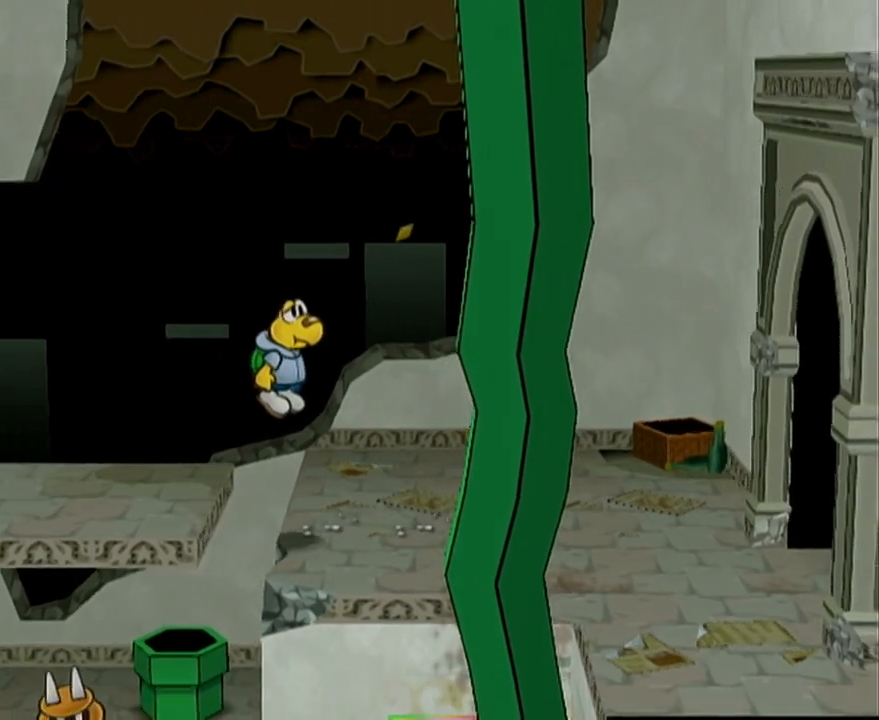
{"buttons": [], "left_stick": "right", "events": [[100, "A", "down"], [383, "left_stick", "right"], [450, "A", "up"]]}
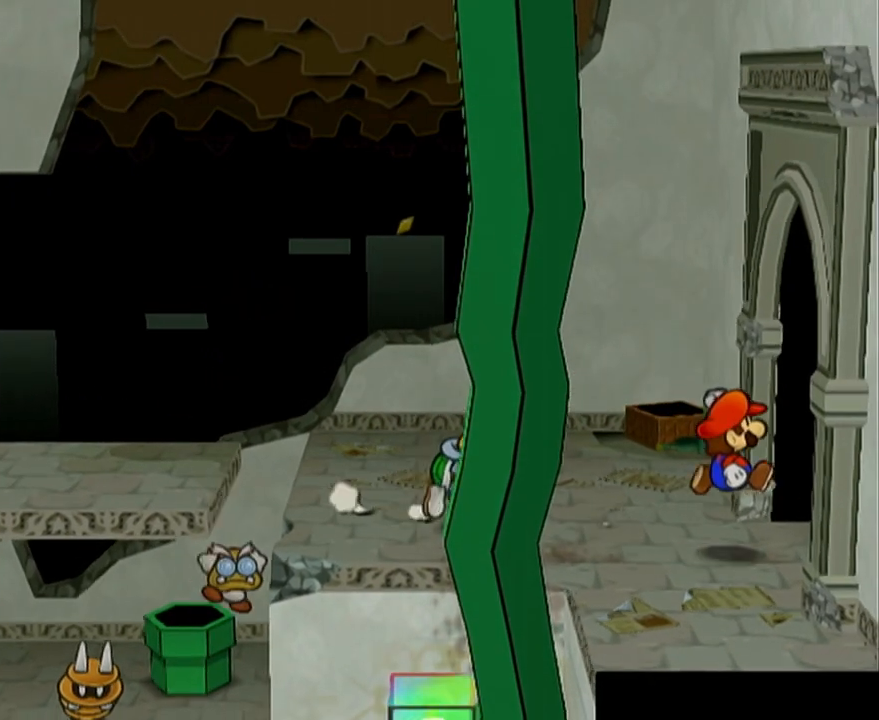
{"buttons": [], "left_stick": "right", "events": [[100, "A", "down"], [350, "A", "up"]]}
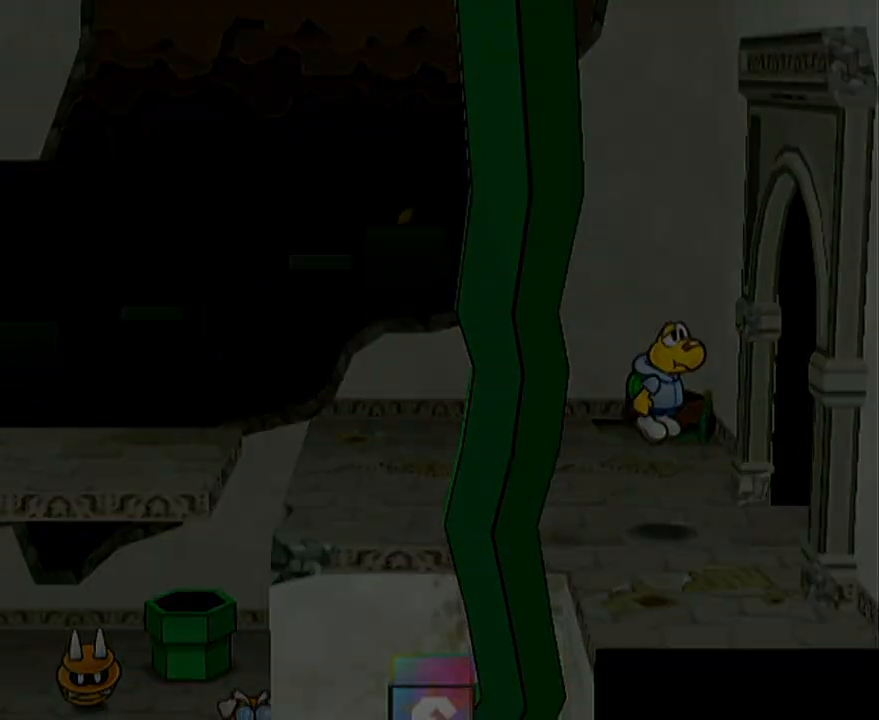
{"buttons": [], "left_stick": "right", "events": [[183, "left_stick", "center"], [500, "left_stick", "right"]]}
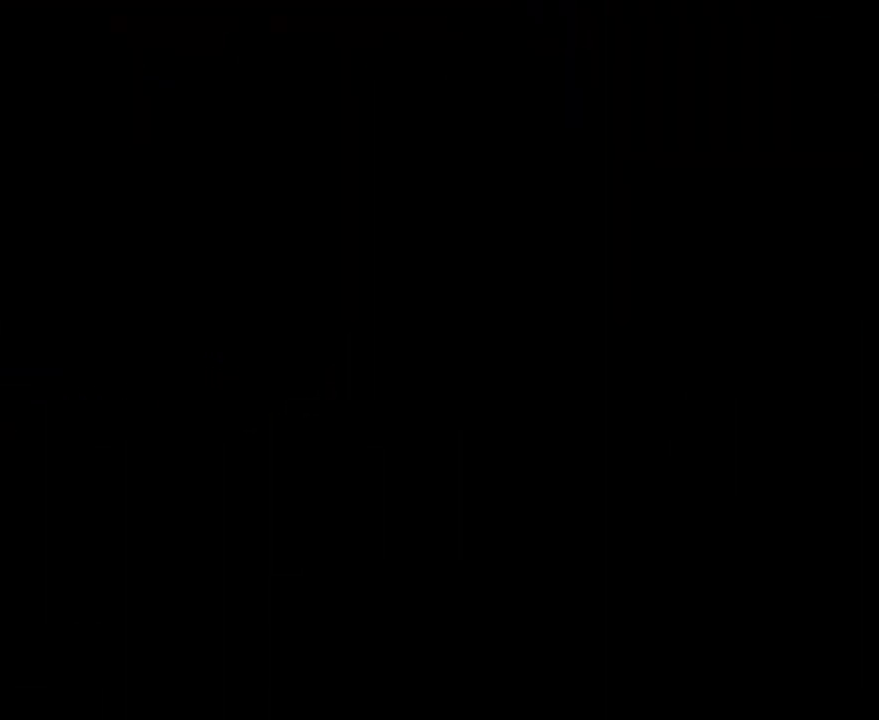
{"buttons": [], "left_stick": "right", "events": []}
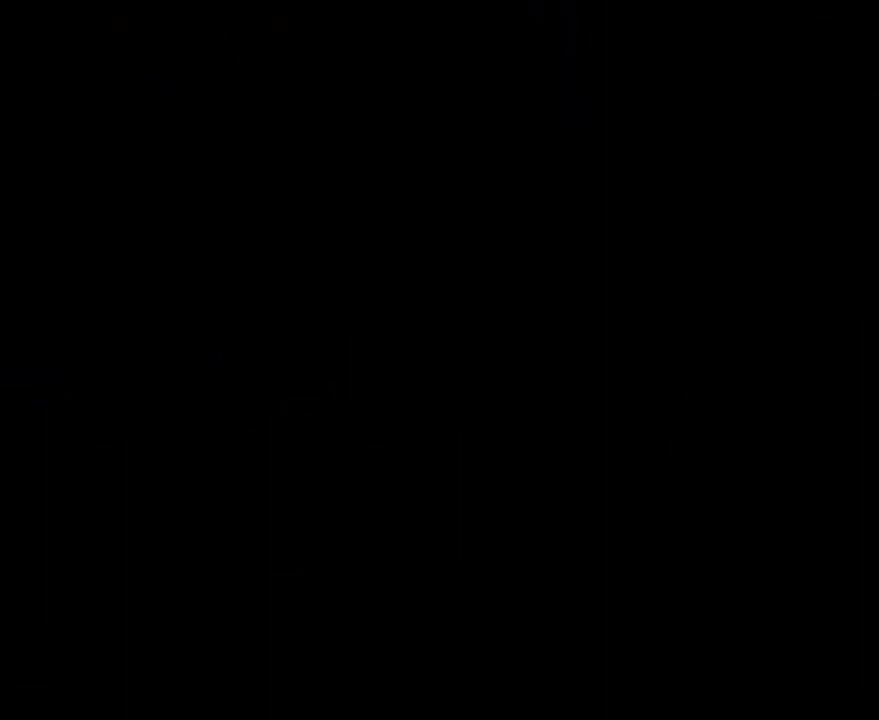
{"buttons": [], "left_stick": "right", "events": []}
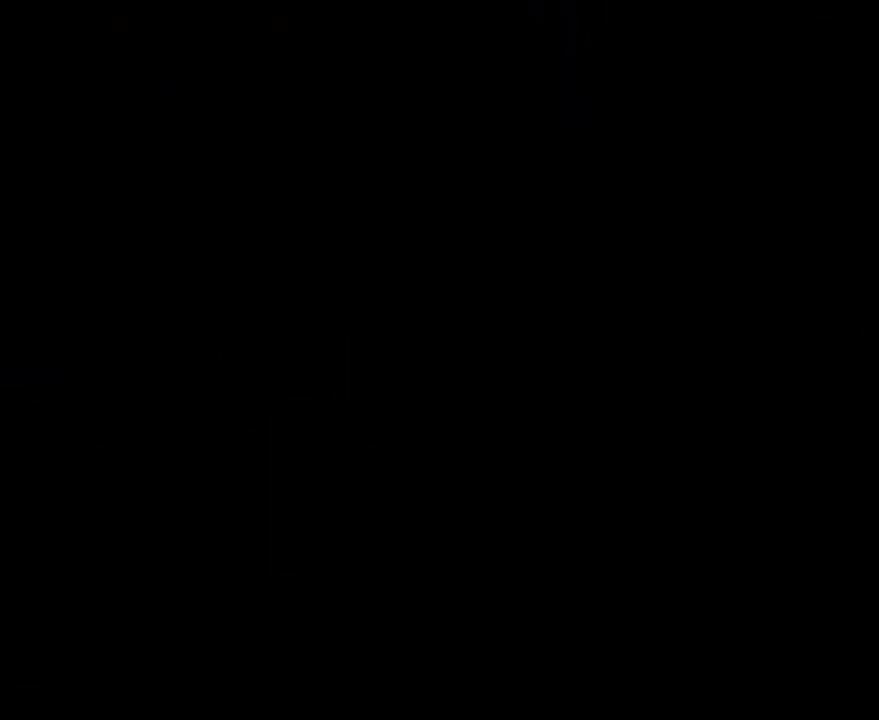
{"buttons": [], "left_stick": "right", "events": []}
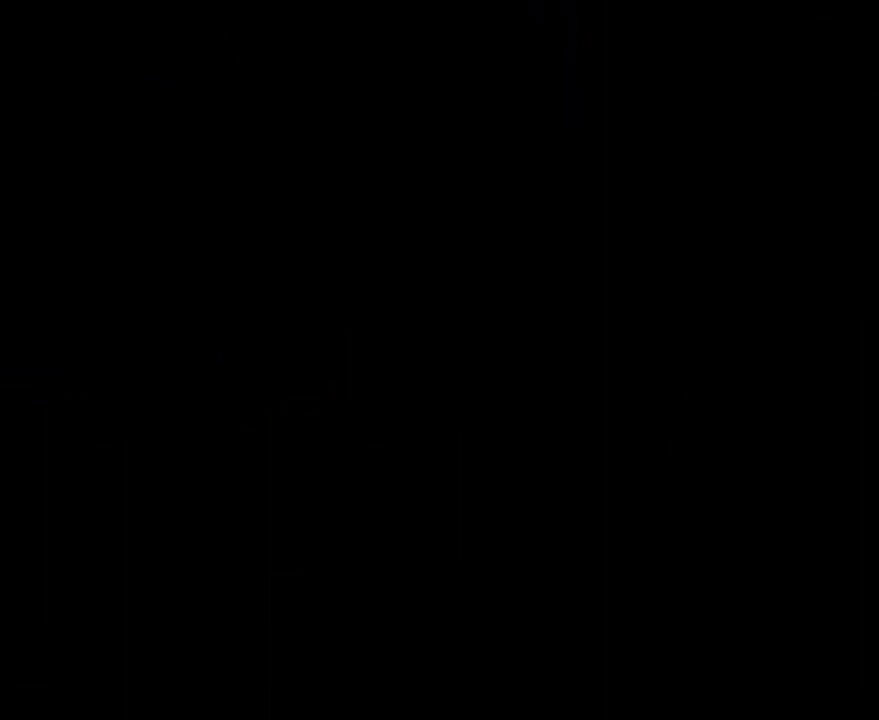
{"buttons": [], "left_stick": "right", "events": []}
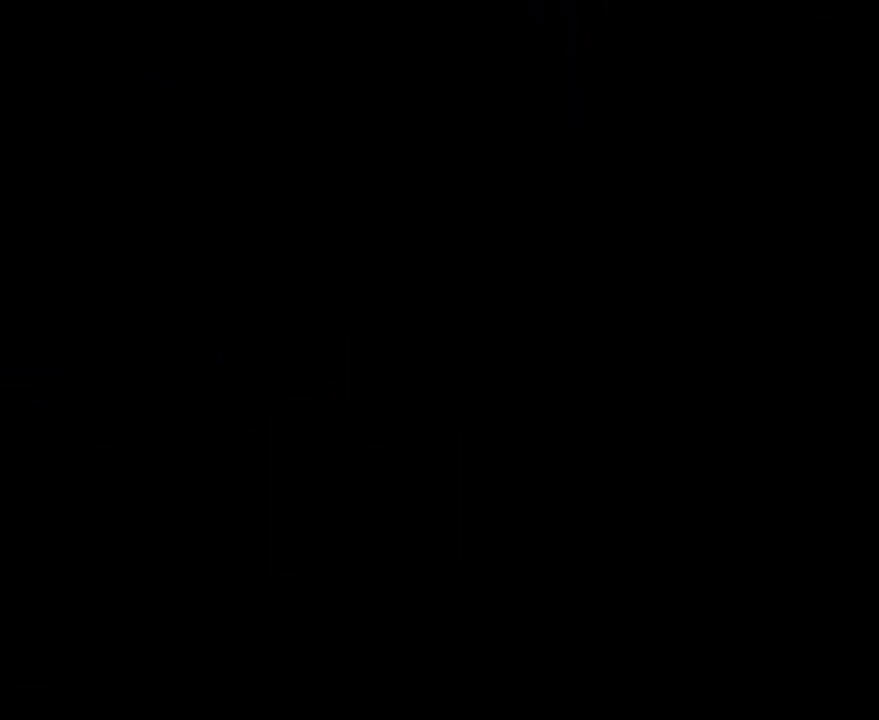
{"buttons": [], "left_stick": "up-right", "events": [[417, "left_stick", "up-right"]]}
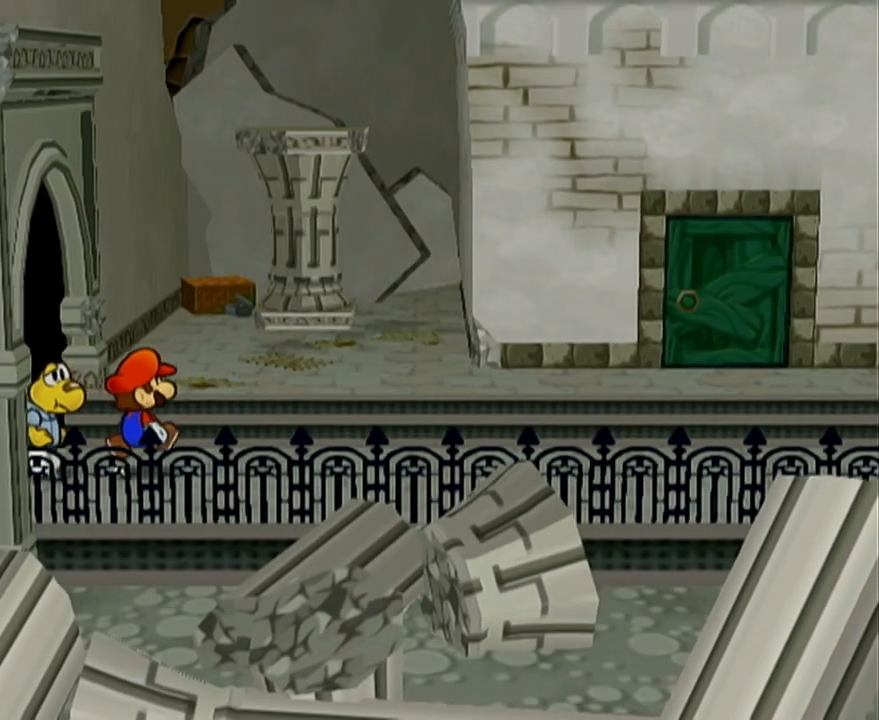
{"buttons": [], "left_stick": "right", "events": [[100, "left_stick", "right"], [133, "A", "down"], [200, "A", "up"]]}
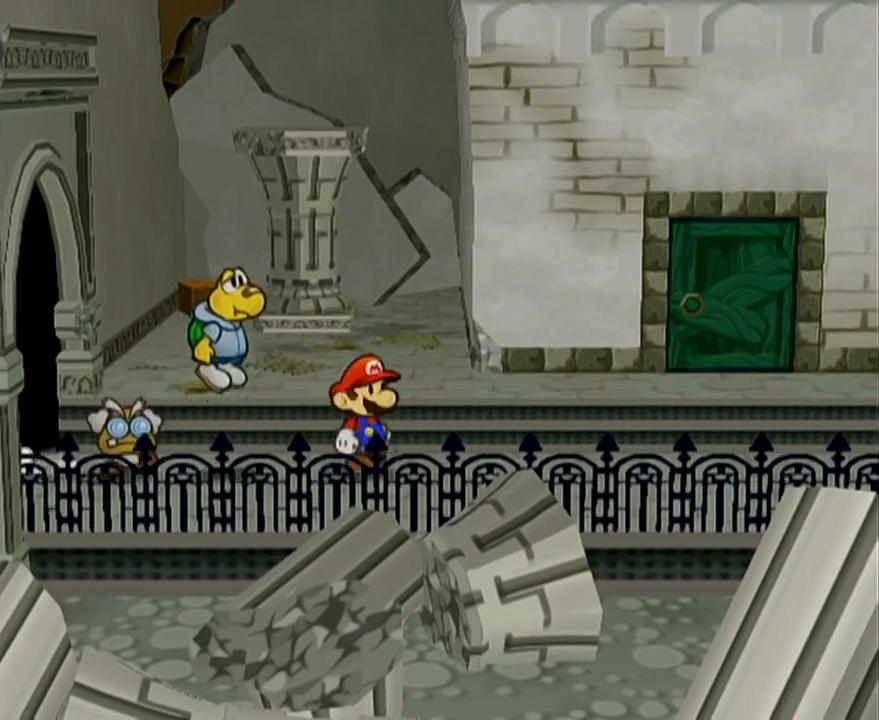
{"buttons": [], "left_stick": "up-right", "events": [[33, "A", "down"], [283, "left_stick", "up-right"], [317, "A", "up"]]}
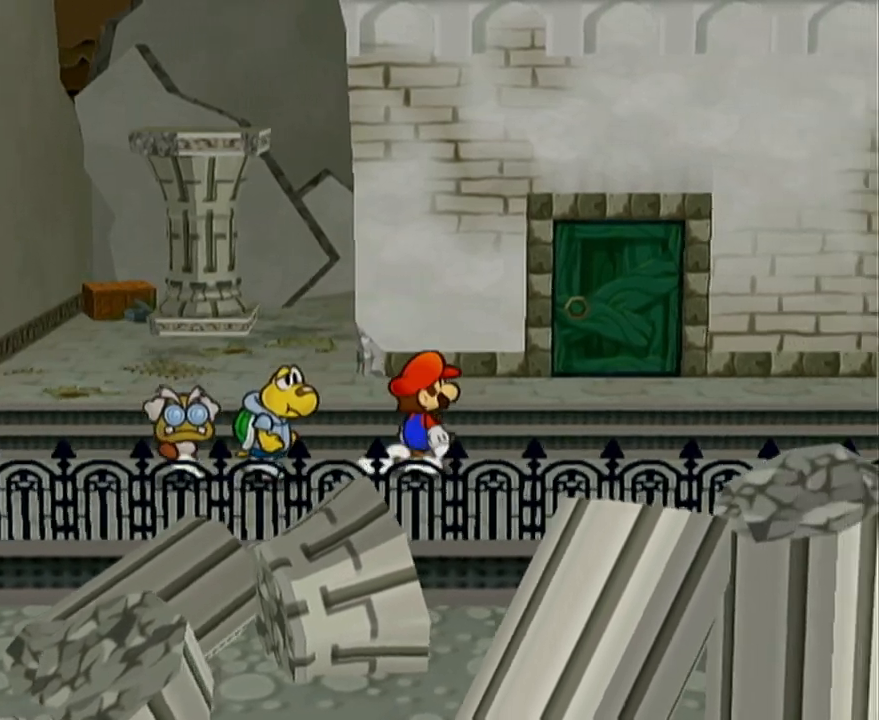
{"buttons": [], "left_stick": "up-right", "events": [[150, "A", "down"], [383, "A", "up"]]}
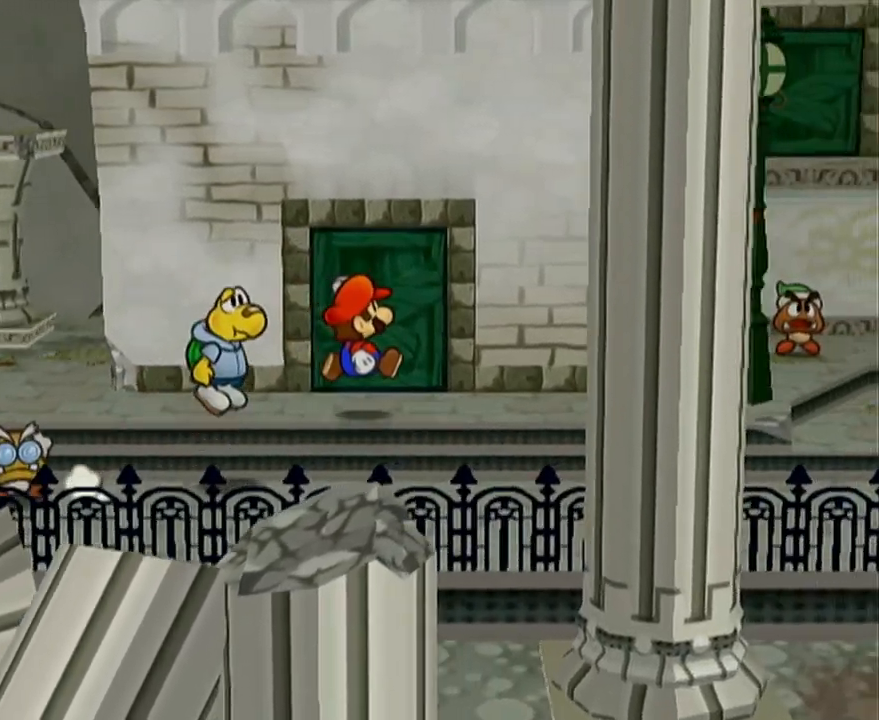
{"buttons": ["R1"], "left_stick": "up-left", "events": [[233, "left_stick", "up-left"], [317, "R1", "down"]]}
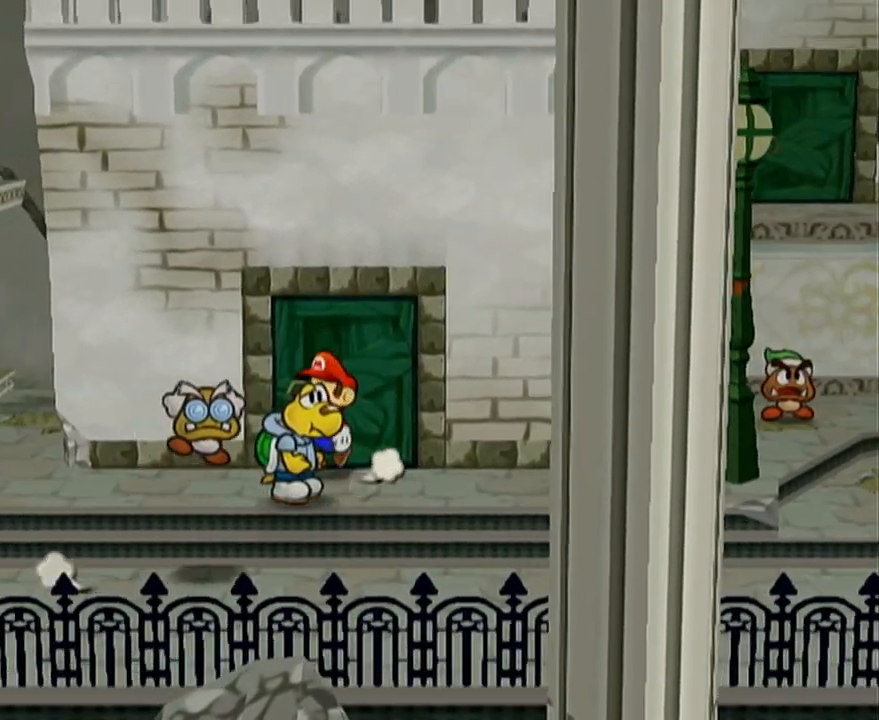
{"buttons": ["R1"], "left_stick": "up", "events": [[417, "left_stick", "up"]]}
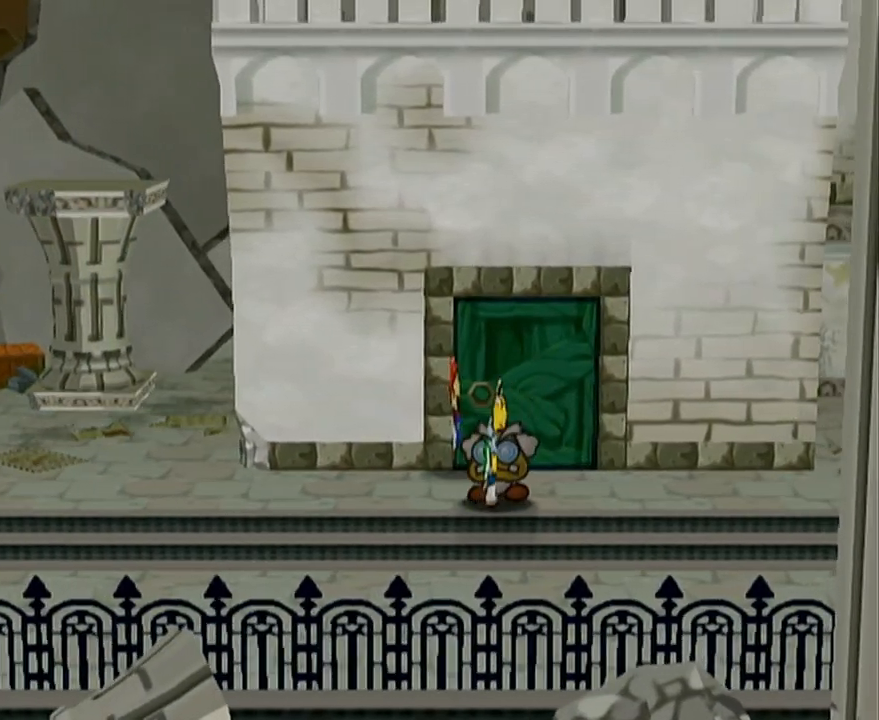
{"buttons": ["R1"], "left_stick": "up", "events": []}
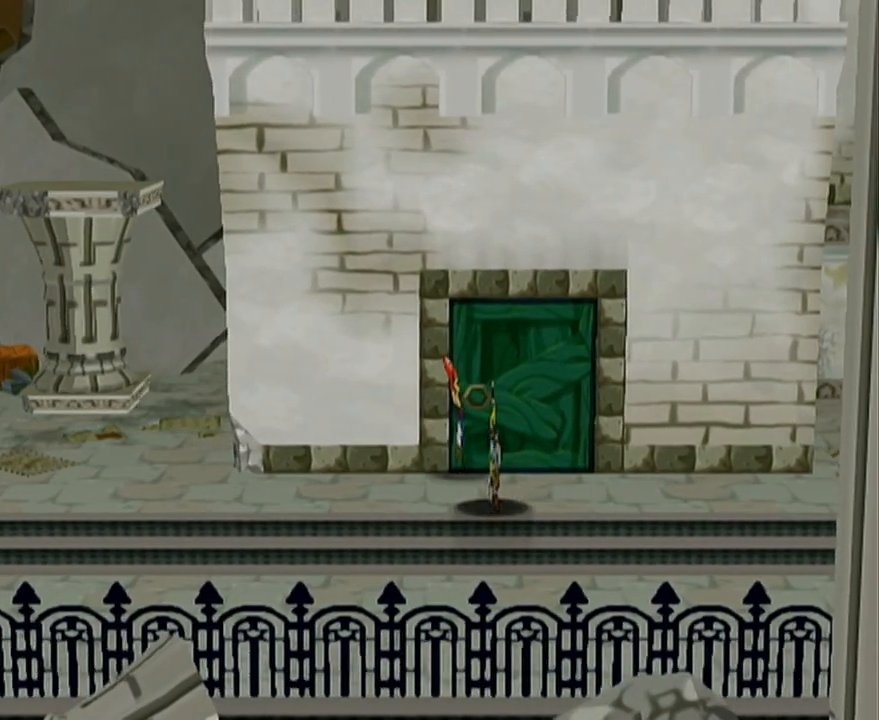
{"buttons": ["R1"], "left_stick": "up", "events": []}
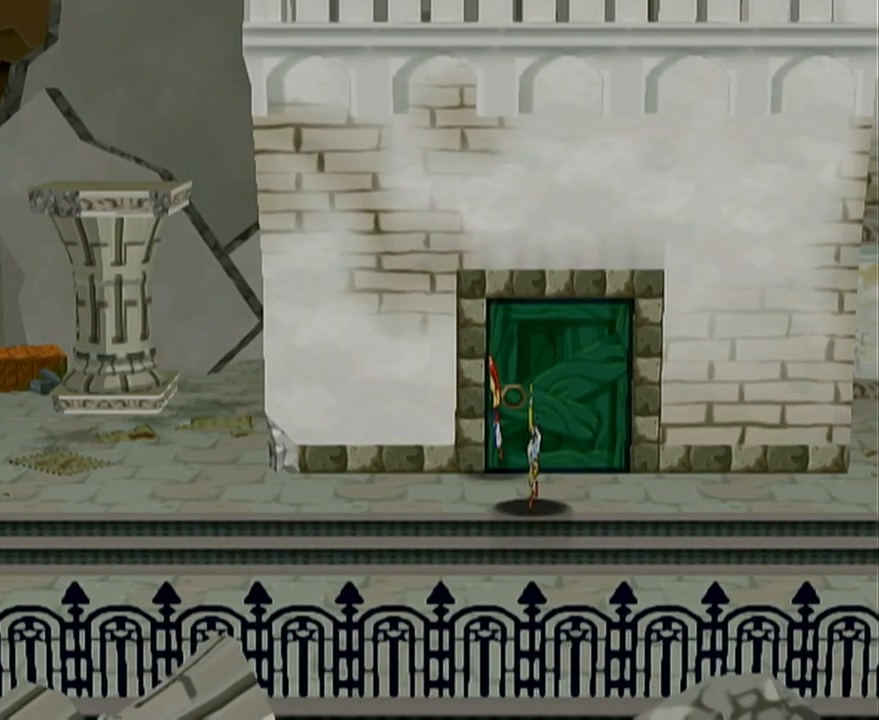
{"buttons": ["R1"], "left_stick": "up", "events": []}
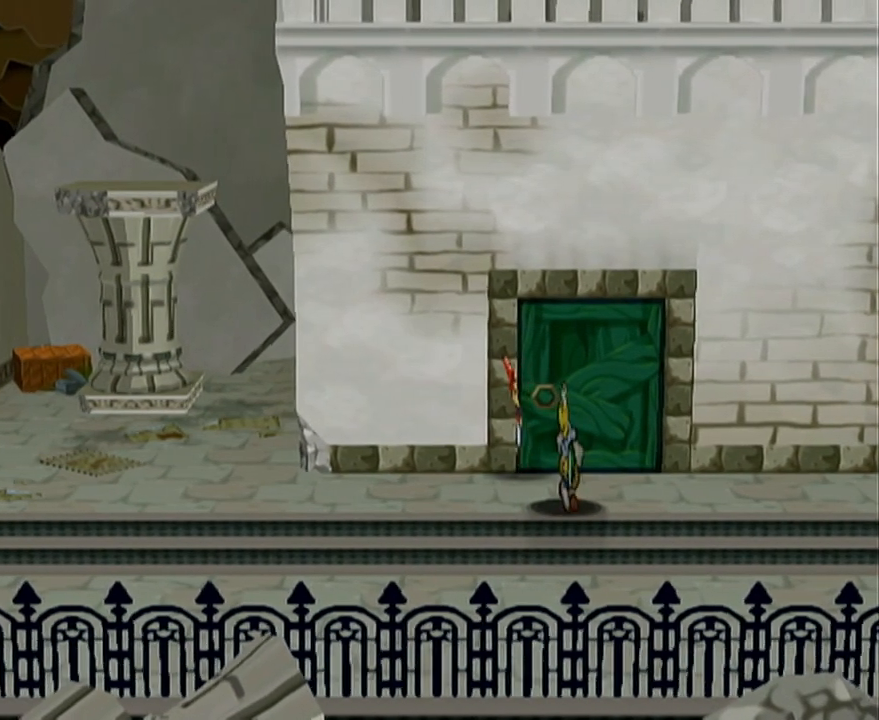
{"buttons": ["R1"], "left_stick": "up", "events": []}
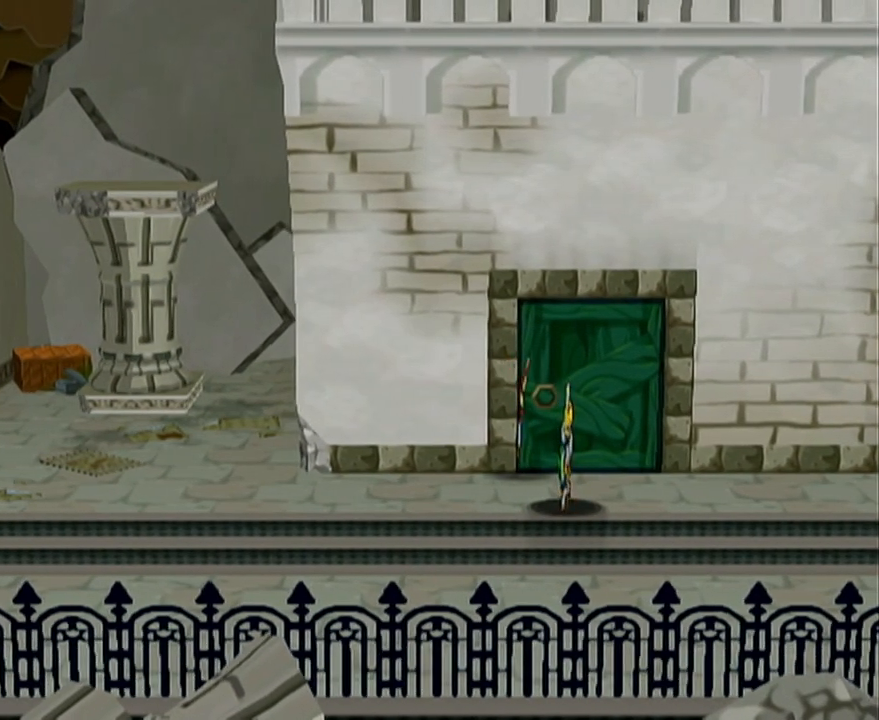
{"buttons": ["R1"], "left_stick": "up", "events": []}
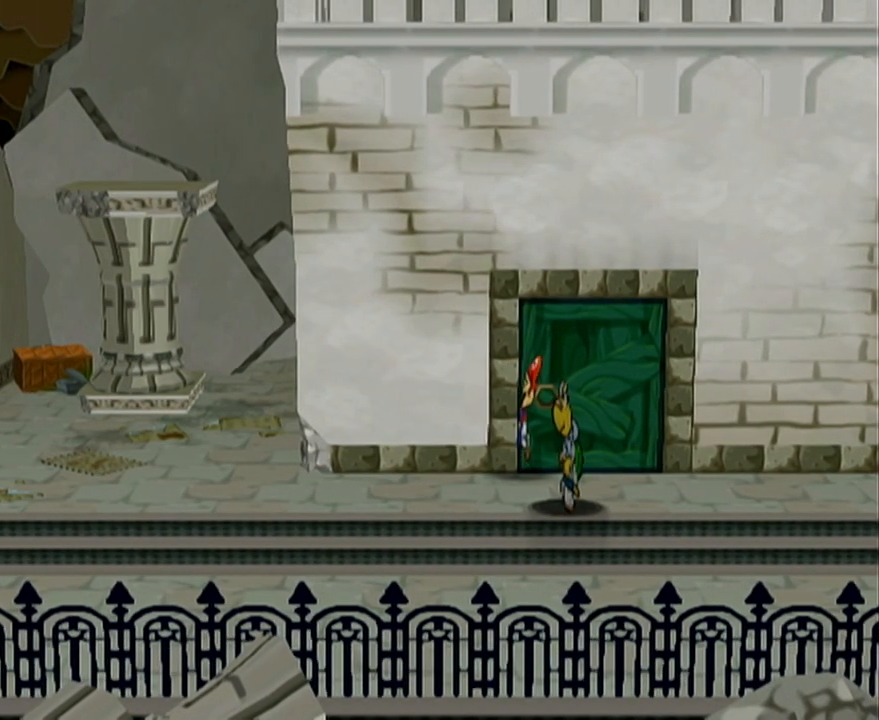
{"buttons": ["R1"], "left_stick": "up", "events": []}
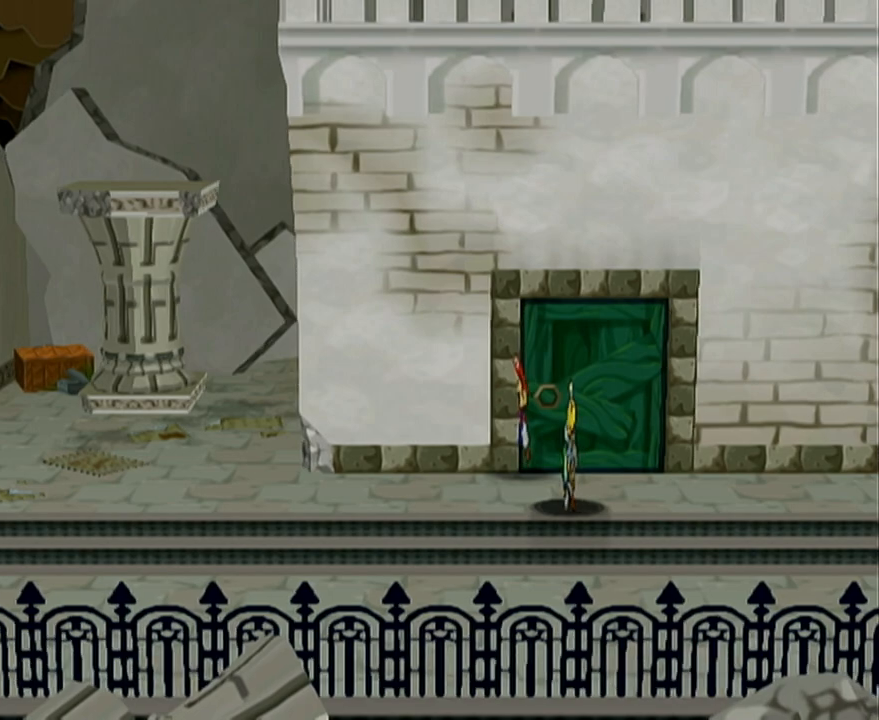
{"buttons": ["R1"], "left_stick": "up", "events": []}